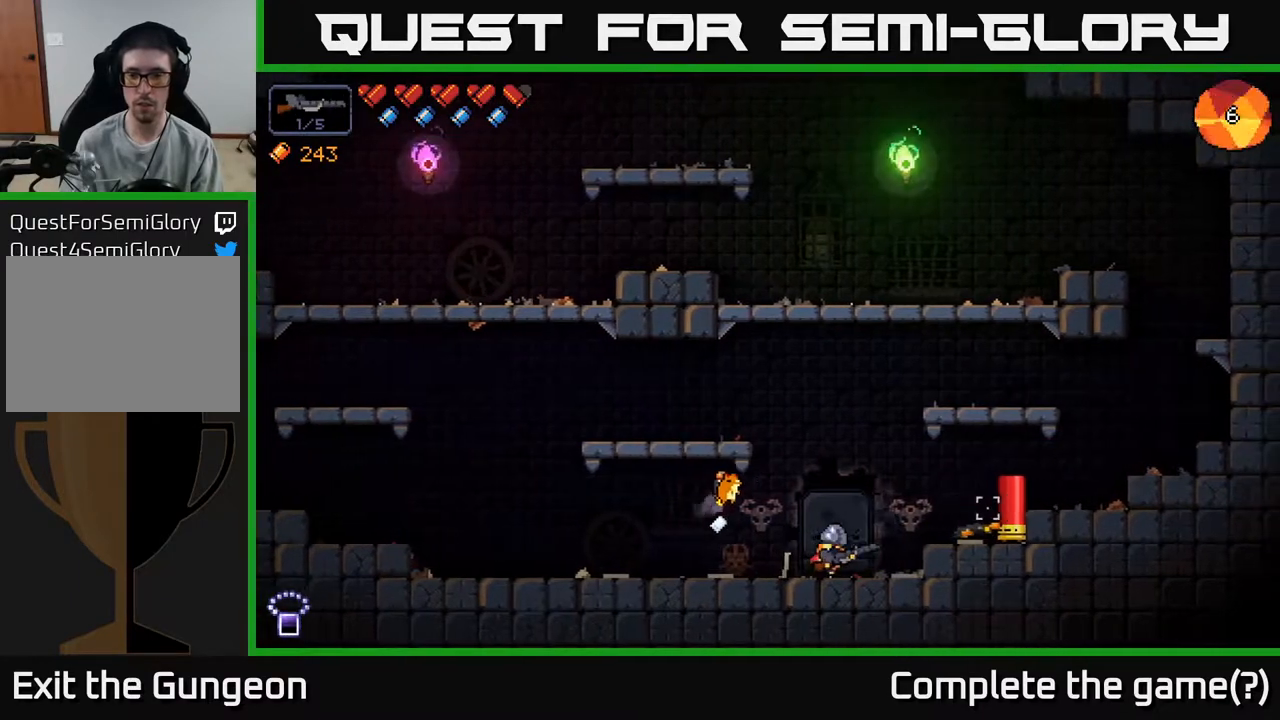
Gameplay with a controller (Xbox layout); each line is a JSON object with the inputs held at the frame after it. "events" lists button and stick changes between this image and that frame as [ms after this image, input, new state], when the widget could be followed in between.
{"buttons": [], "left_stick": "left", "right_stick": "right", "events": [[67, "left_stick", "left"], [467, "R2", "up"]]}
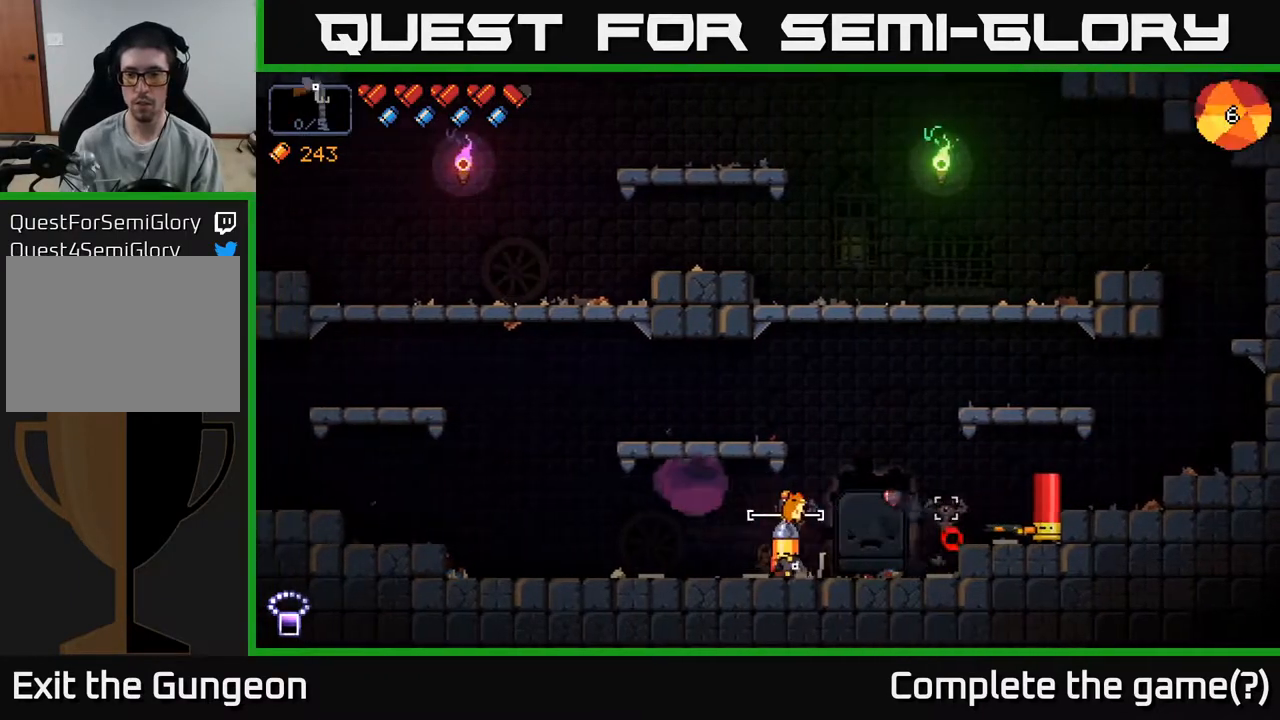
{"buttons": ["R2"], "left_stick": "center", "right_stick": "right", "events": [[67, "left_stick", "center"], [117, "R2", "down"], [217, "left_stick", "left"], [333, "left_stick", "center"]]}
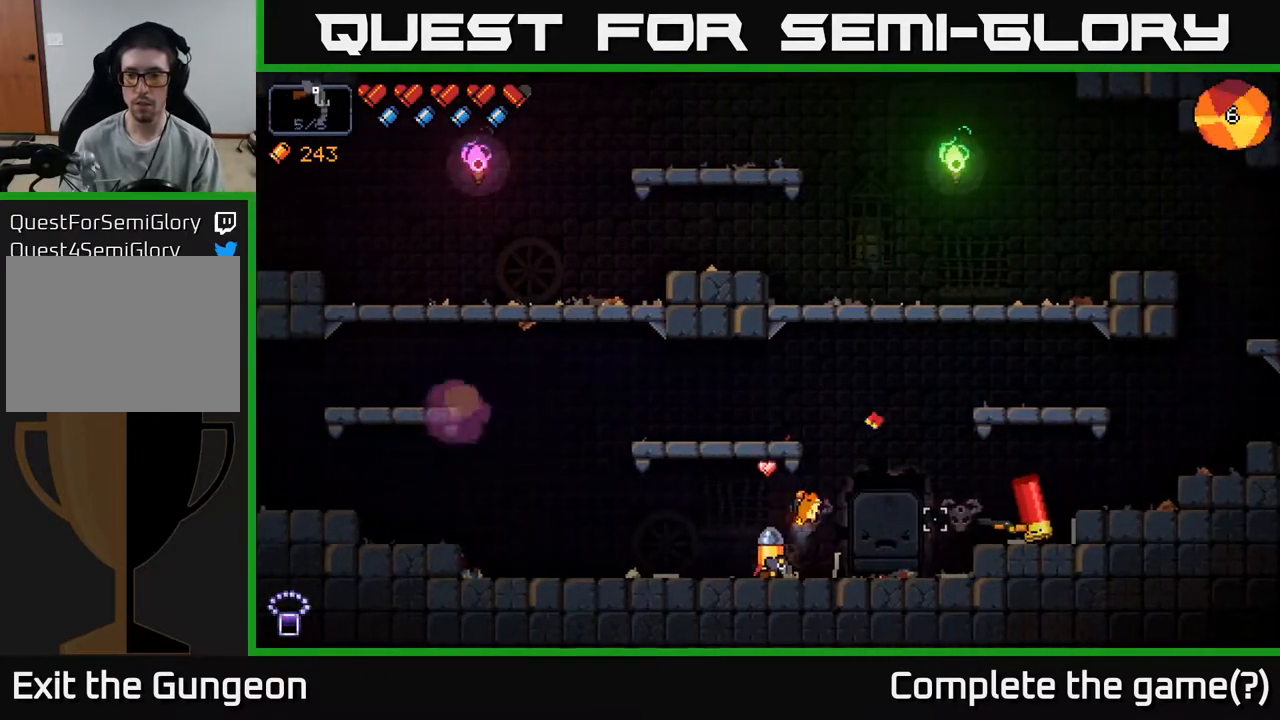
{"buttons": [], "left_stick": "right", "right_stick": "right", "events": [[67, "left_stick", "right"], [350, "R2", "up"]]}
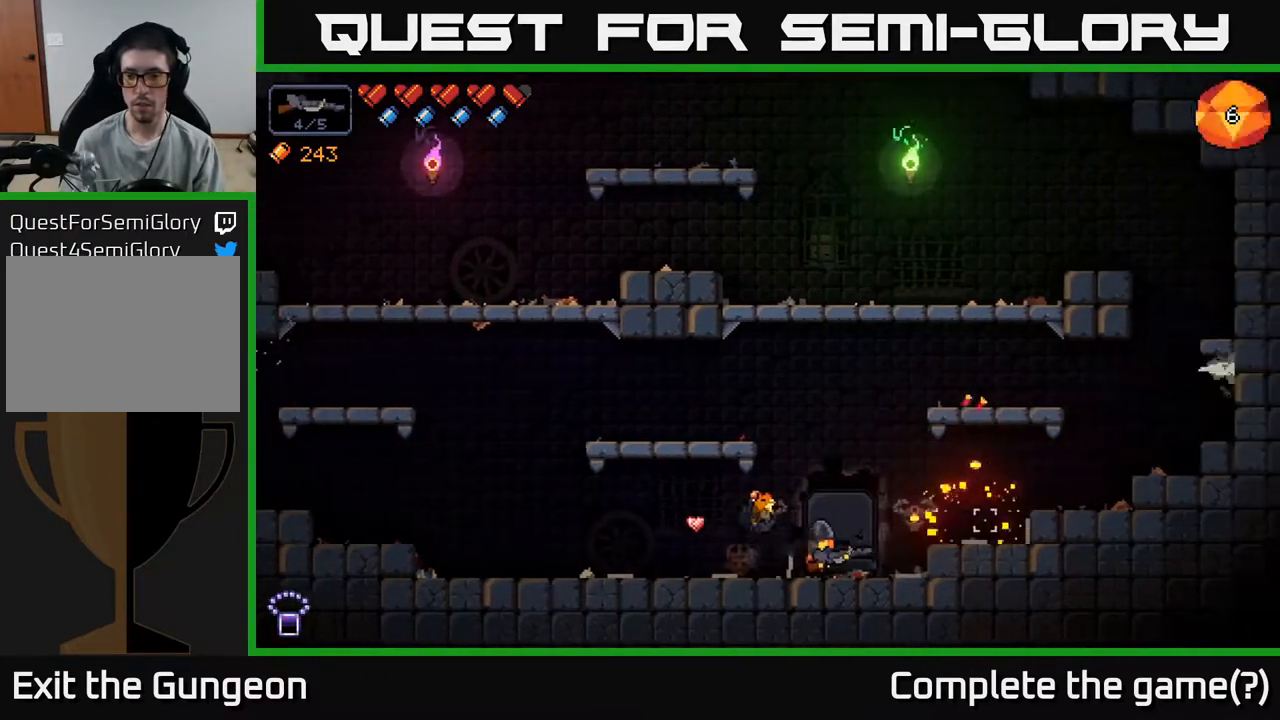
{"buttons": [], "left_stick": "left", "right_stick": "right", "events": [[100, "left_stick", "center"], [200, "right_stick", "up-right"], [250, "A", "down"], [250, "left_stick", "left"], [383, "A", "up"], [383, "right_stick", "right"]]}
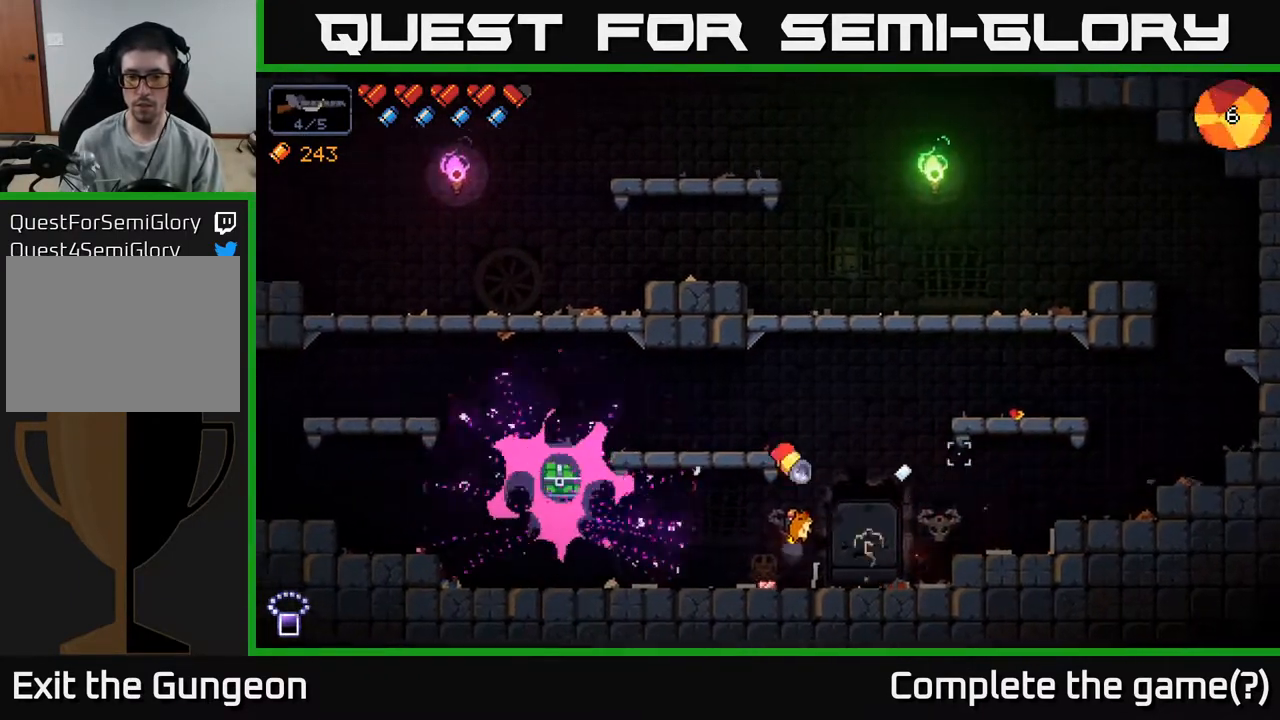
{"buttons": [], "left_stick": "left", "right_stick": "center", "events": [[483, "right_stick", "center"]]}
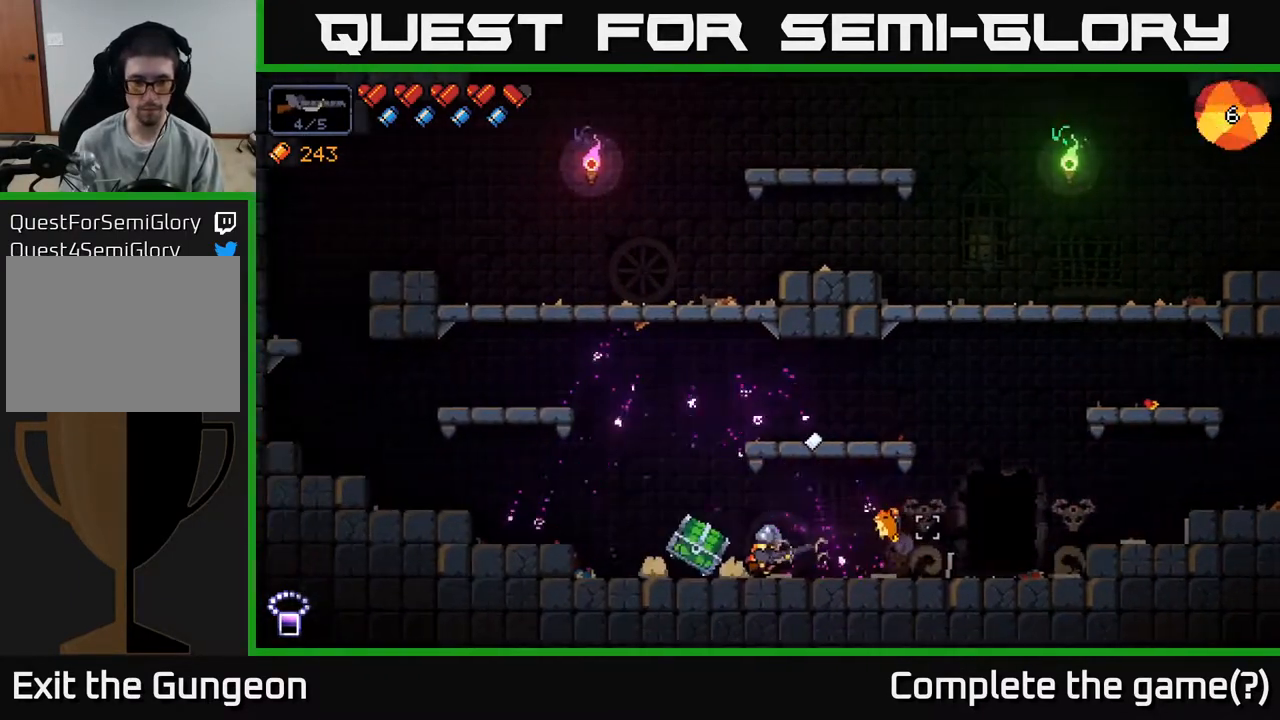
{"buttons": ["X"], "left_stick": "center", "right_stick": "center", "events": [[267, "X", "down"], [267, "left_stick", "center"], [350, "X", "up"], [450, "X", "down"]]}
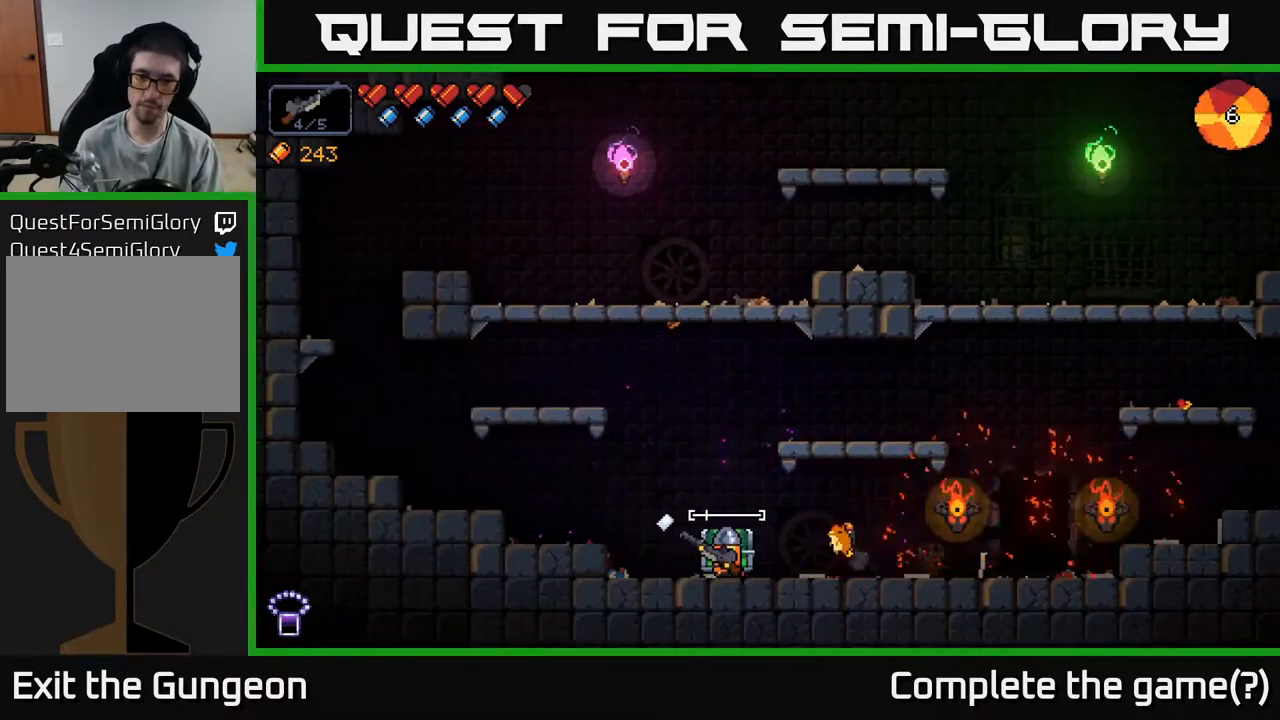
{"buttons": [], "left_stick": "right", "right_stick": "center", "events": [[33, "X", "up"], [117, "X", "down"], [200, "X", "up"], [317, "left_stick", "right"]]}
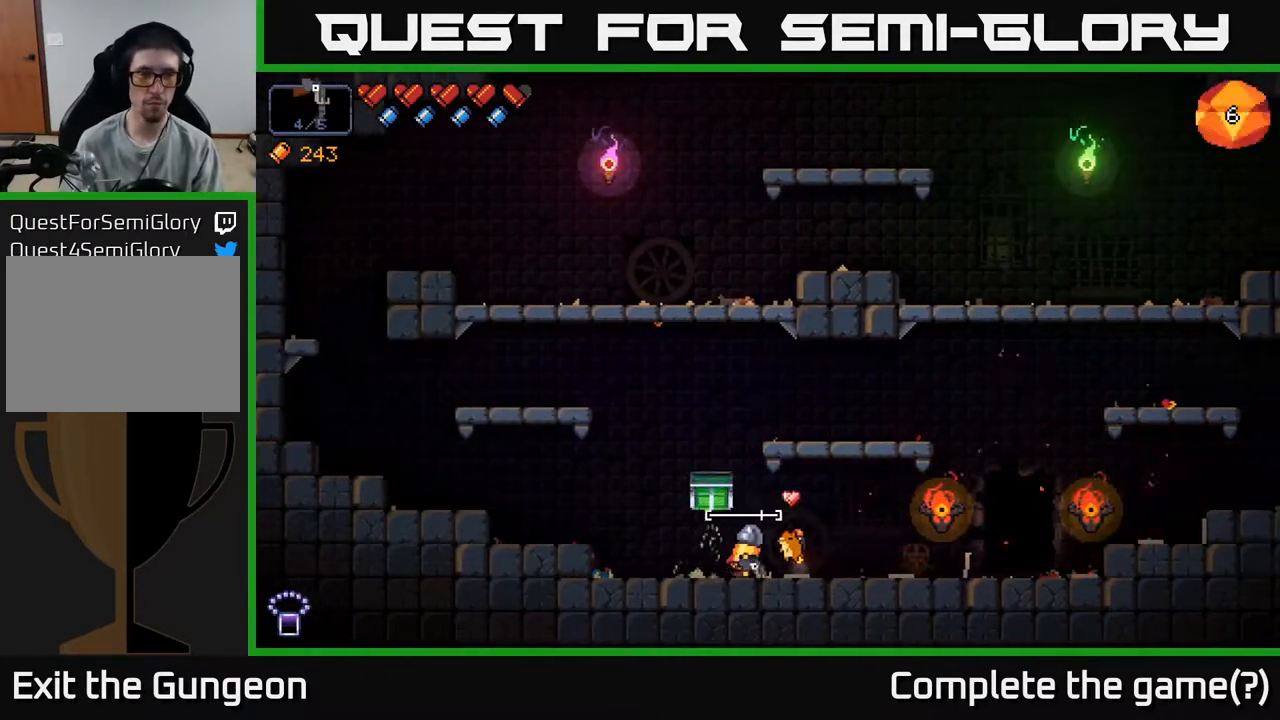
{"buttons": [], "left_stick": "center", "right_stick": "center", "events": [[300, "left_stick", "center"]]}
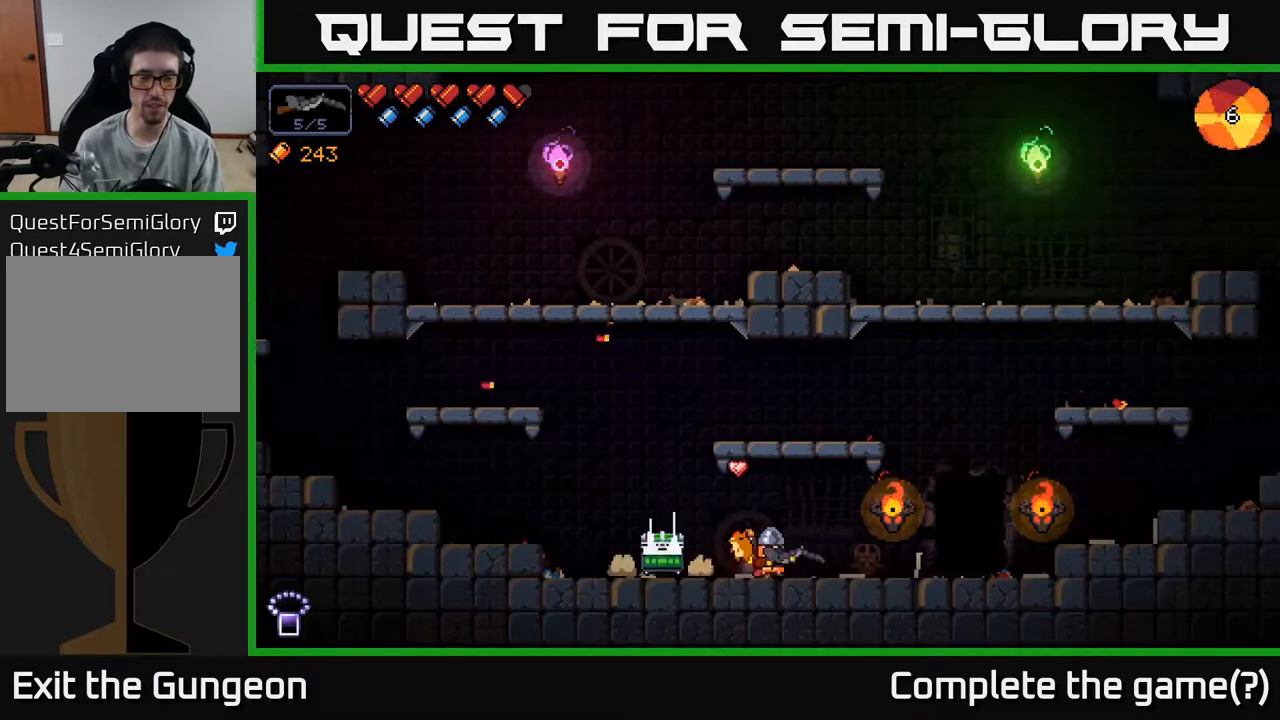
{"buttons": [], "left_stick": "left", "right_stick": "center", "events": [[167, "left_stick", "left"]]}
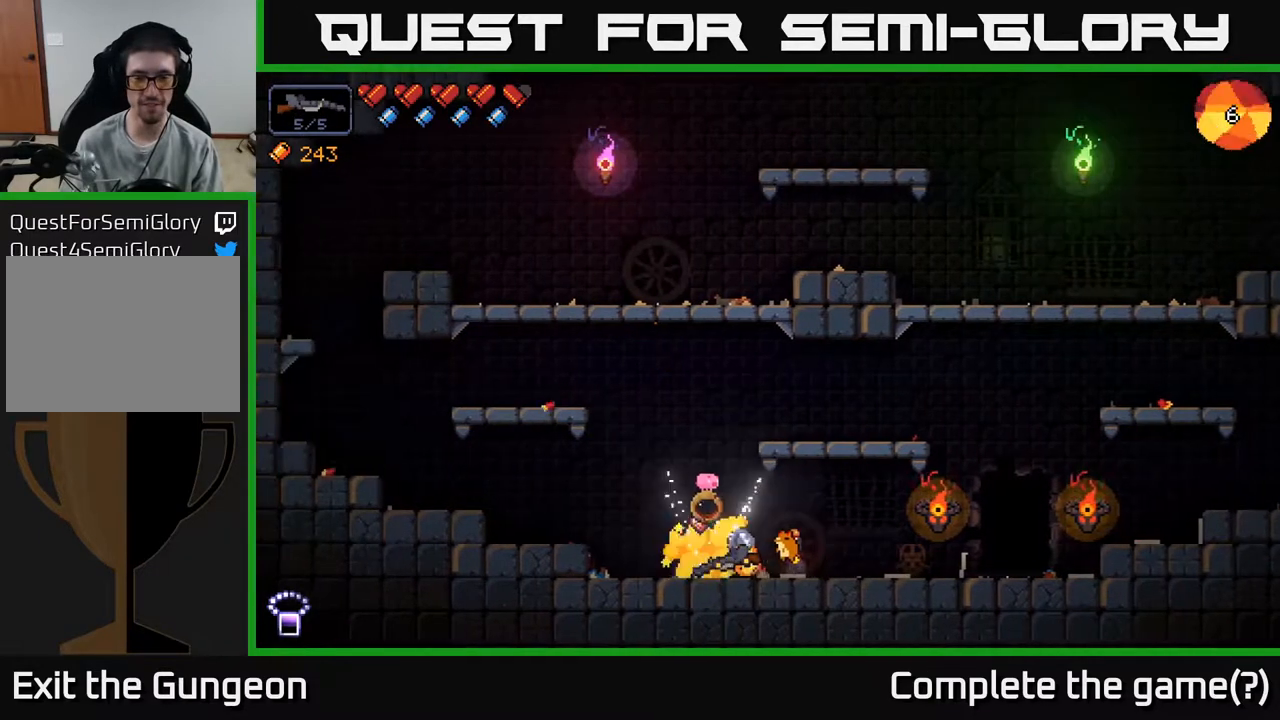
{"buttons": [], "left_stick": "center", "right_stick": "center", "events": [[467, "left_stick", "center"]]}
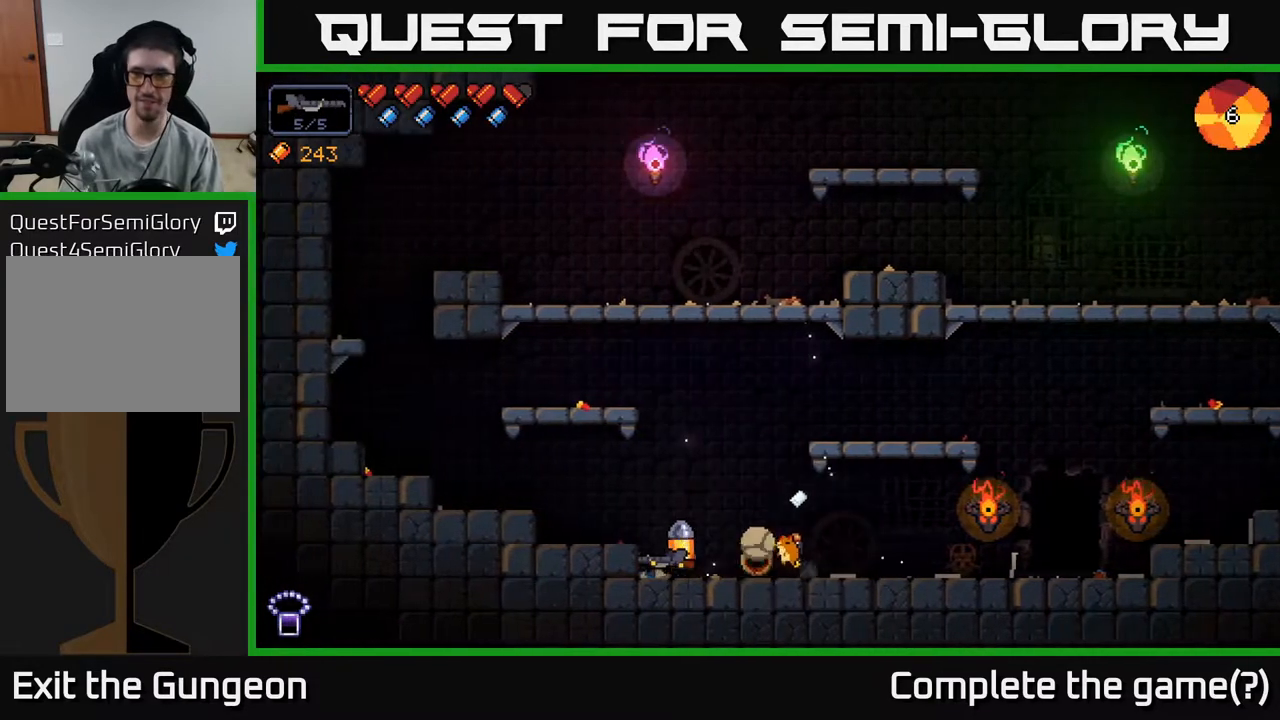
{"buttons": [], "left_stick": "center", "right_stick": "center", "events": [[17, "left_stick", "right"], [300, "left_stick", "center"]]}
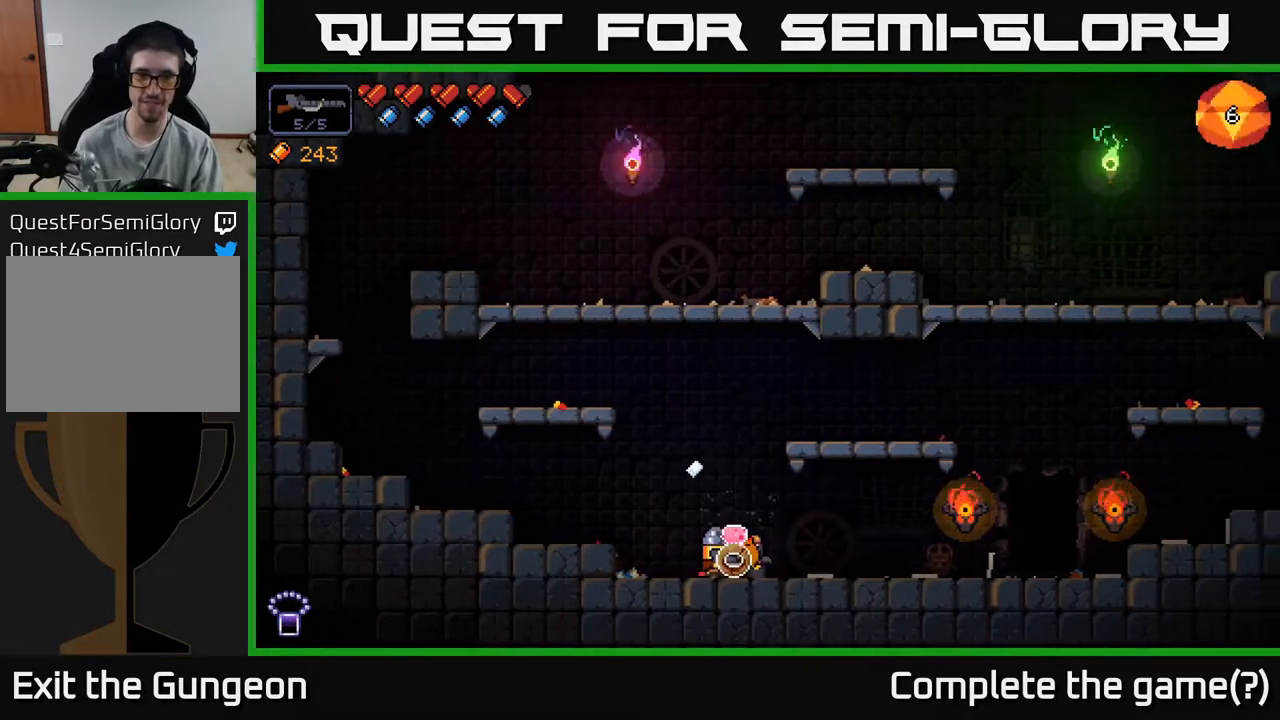
{"buttons": [], "left_stick": "right", "right_stick": "center", "events": [[217, "X", "down"], [267, "left_stick", "right"], [300, "X", "up"]]}
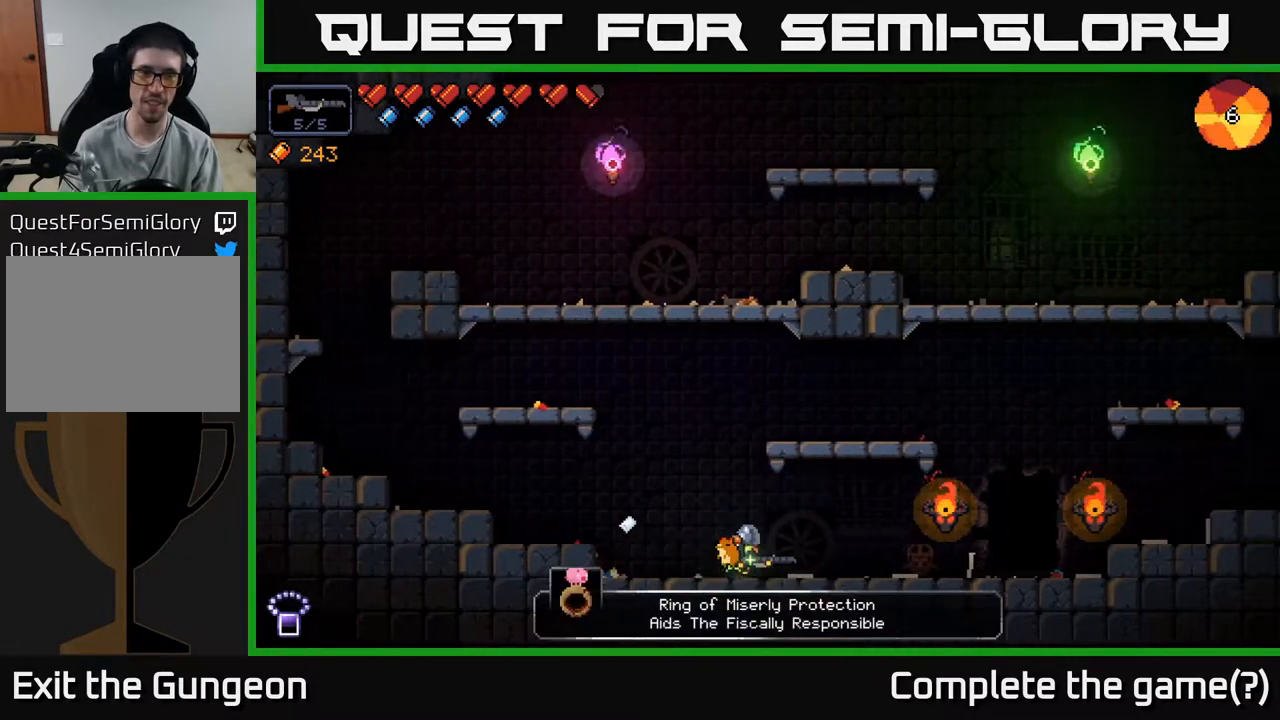
{"buttons": [], "left_stick": "center", "right_stick": "center", "events": [[367, "left_stick", "center"]]}
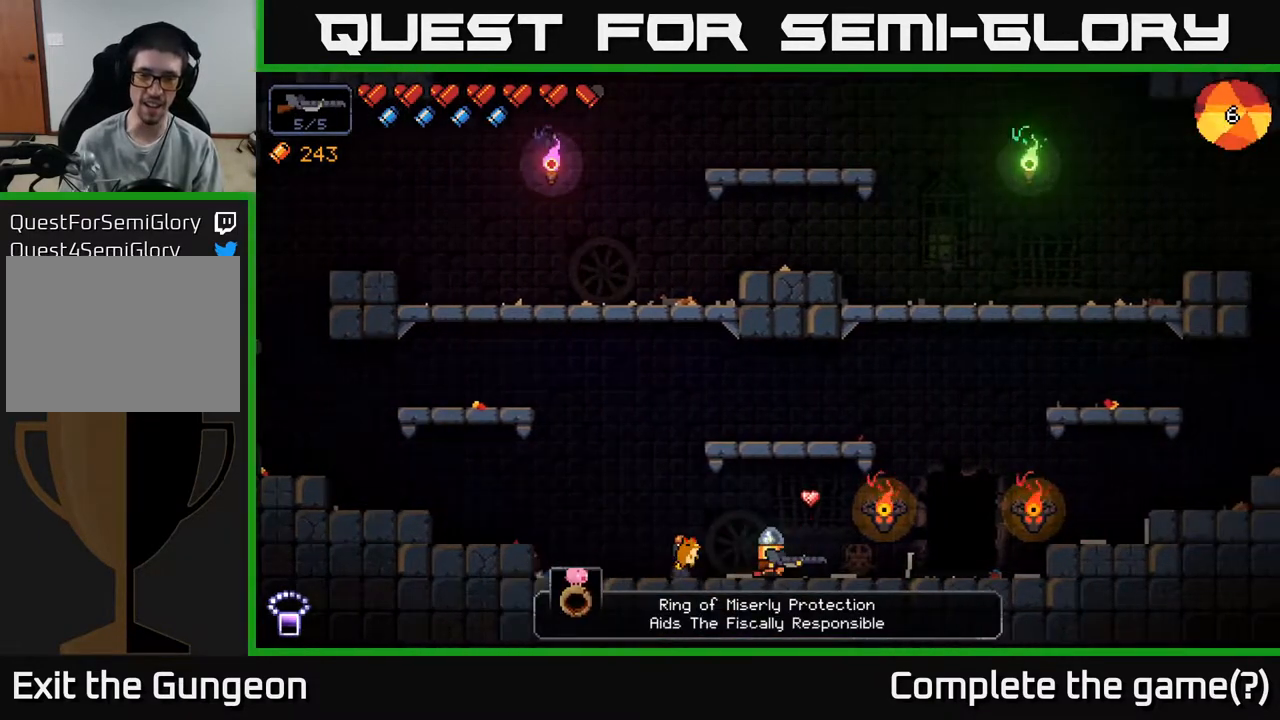
{"buttons": [], "left_stick": "right", "right_stick": "center", "events": [[83, "left_stick", "right"]]}
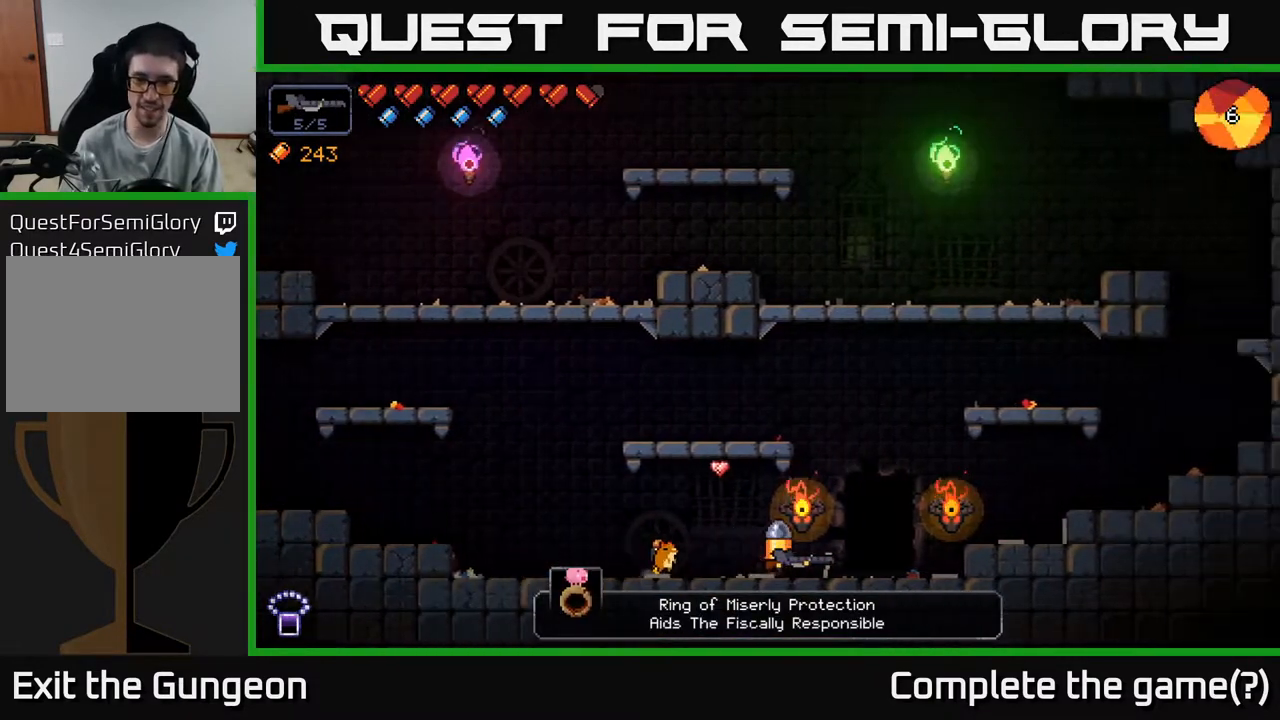
{"buttons": [], "left_stick": "center", "right_stick": "center", "events": [[350, "left_stick", "center"], [367, "X", "down"], [450, "X", "up"]]}
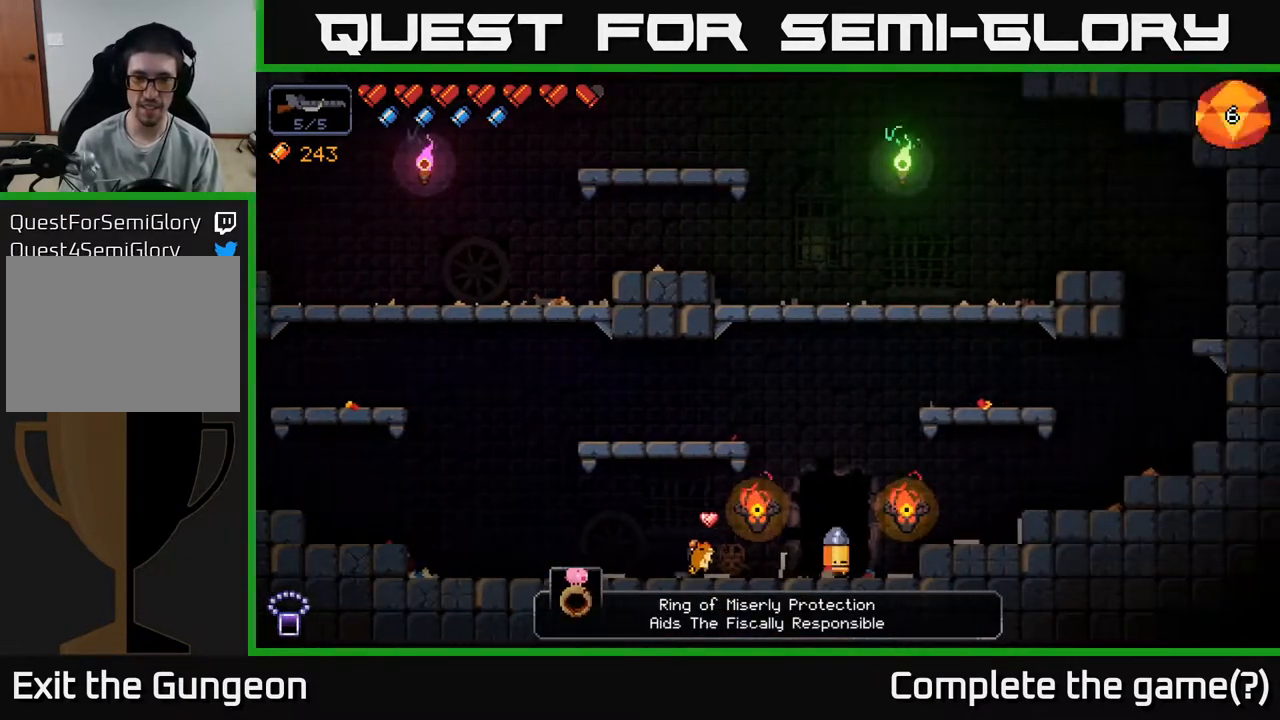
{"buttons": [], "left_stick": "center", "right_stick": "center", "events": [[50, "X", "down"], [133, "X", "up"]]}
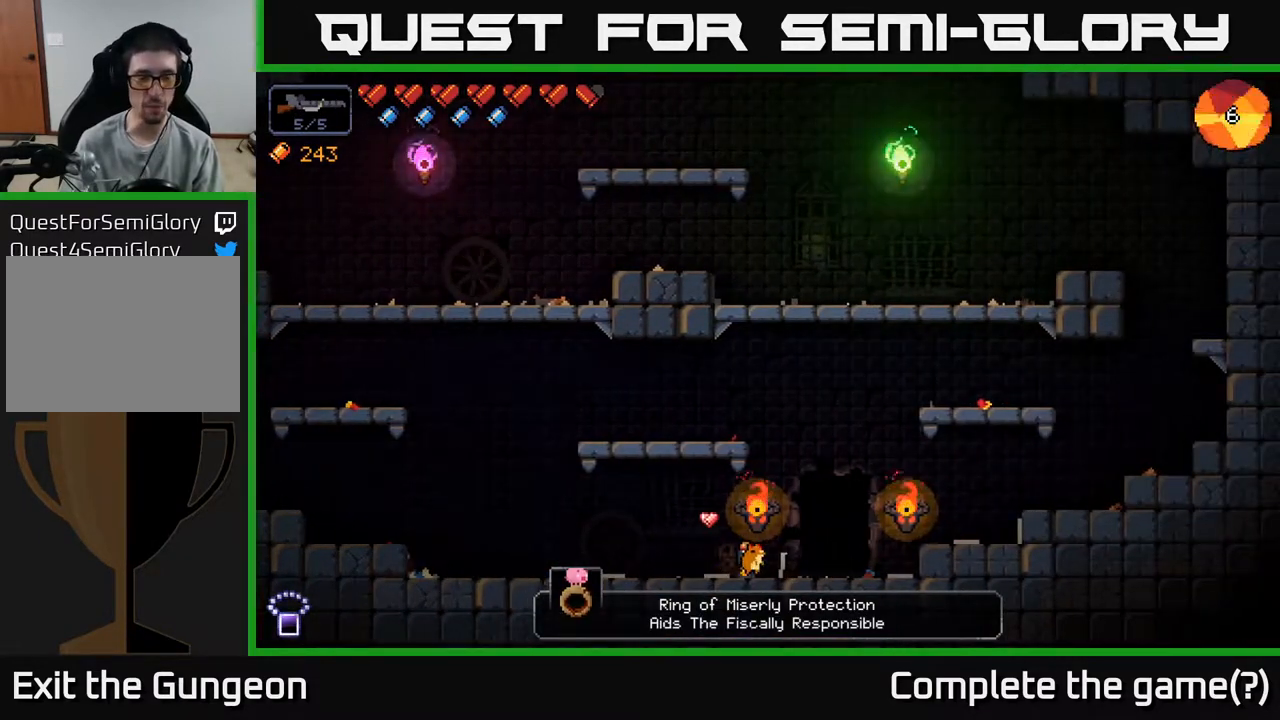
{"buttons": [], "left_stick": "center", "right_stick": "center", "events": []}
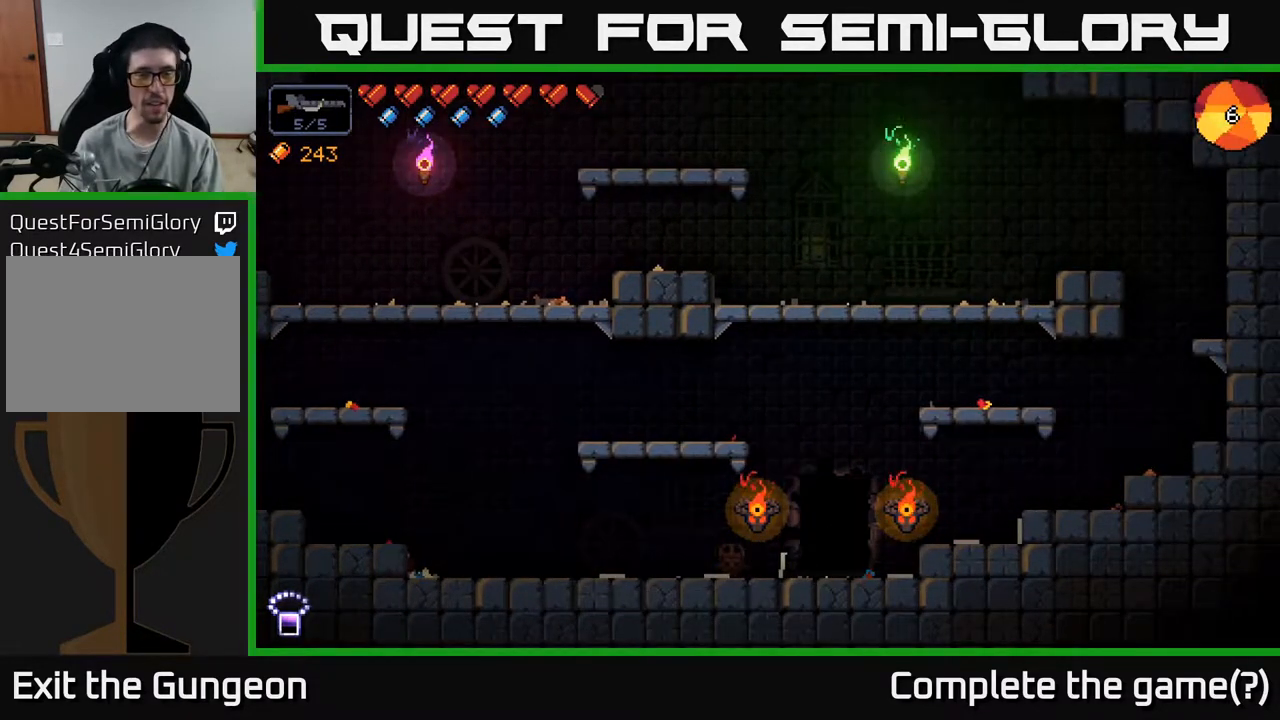
{"buttons": [], "left_stick": "center", "right_stick": "center", "events": []}
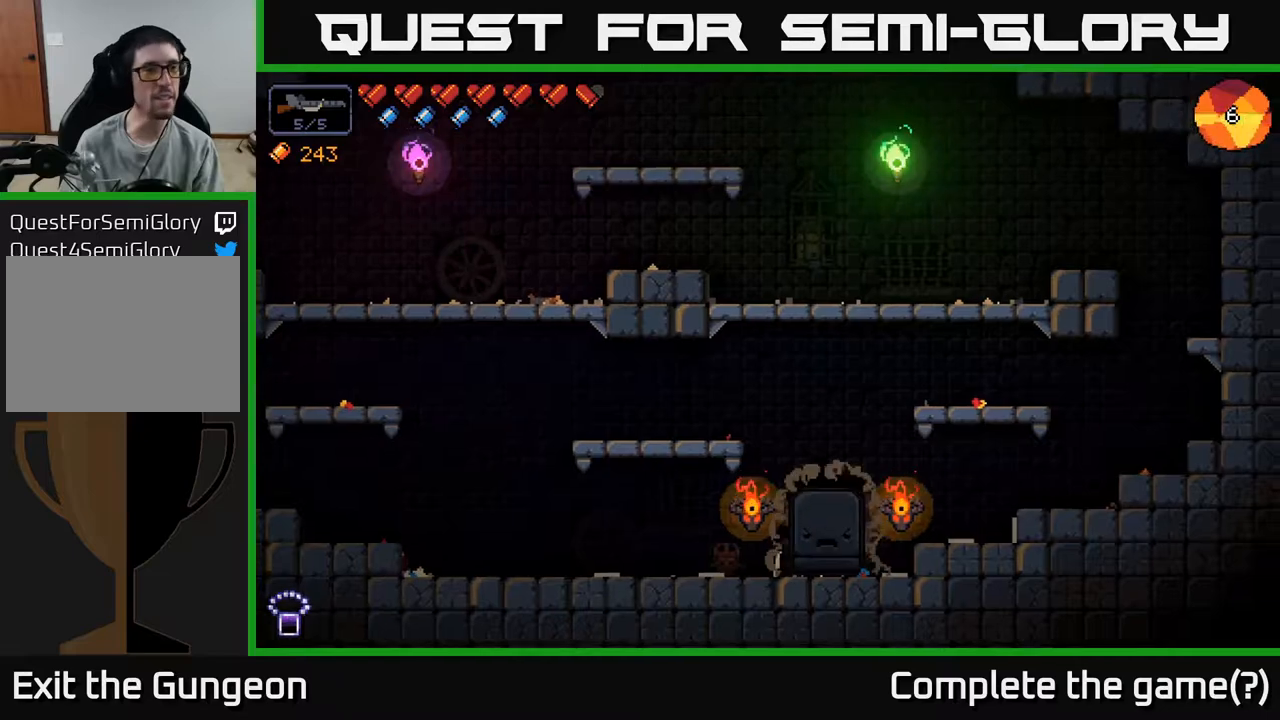
{"buttons": [], "left_stick": "center", "right_stick": "center", "events": []}
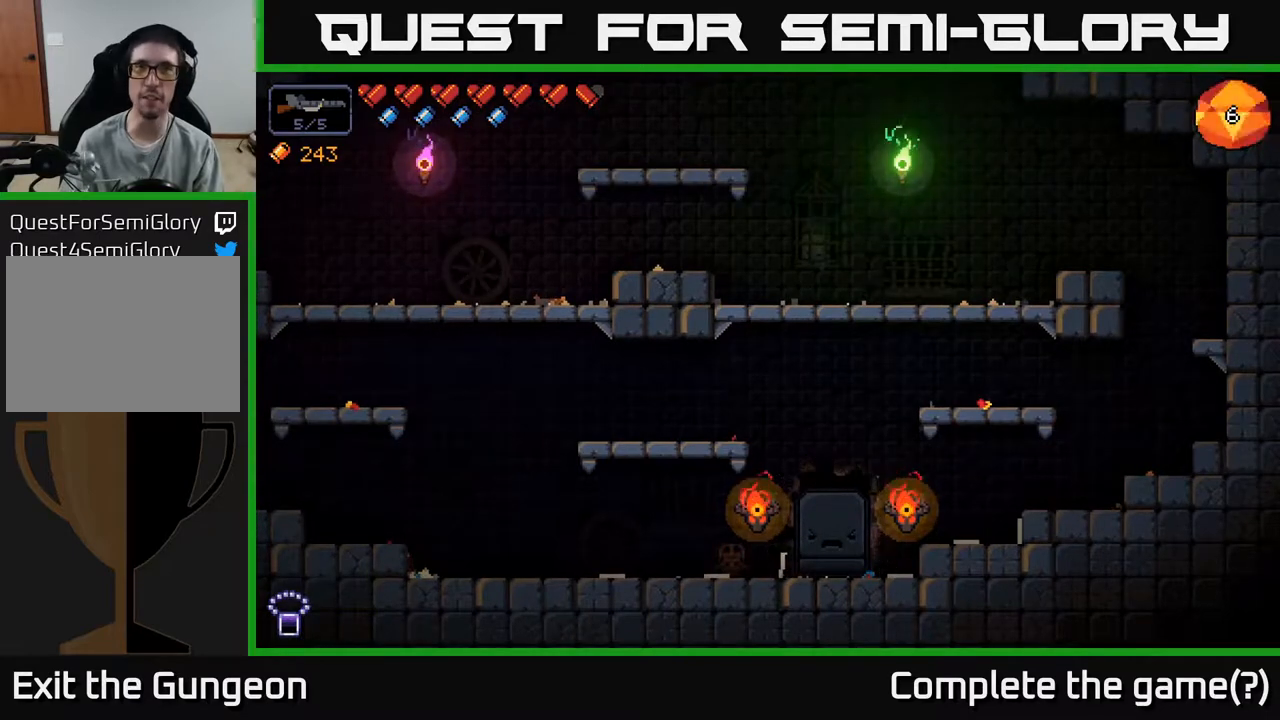
{"buttons": [], "left_stick": "center", "right_stick": "center", "events": []}
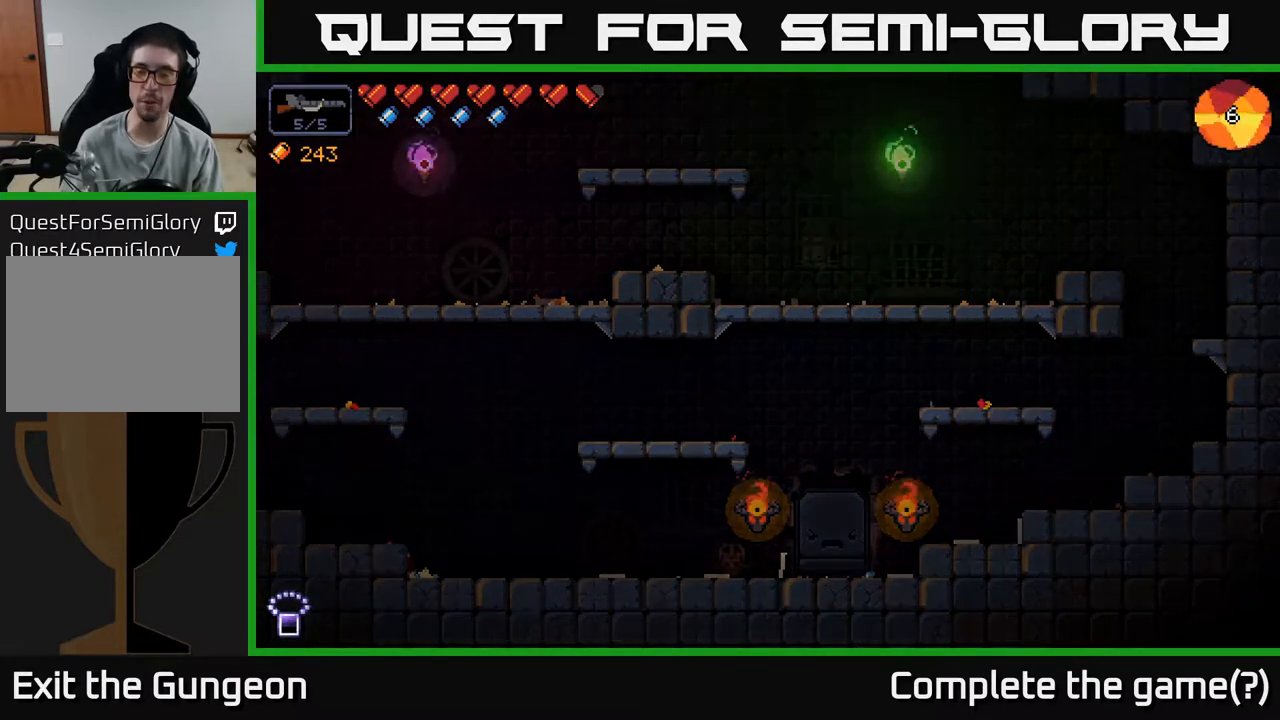
{"buttons": [], "left_stick": "right", "right_stick": "center", "events": [[317, "left_stick", "right"]]}
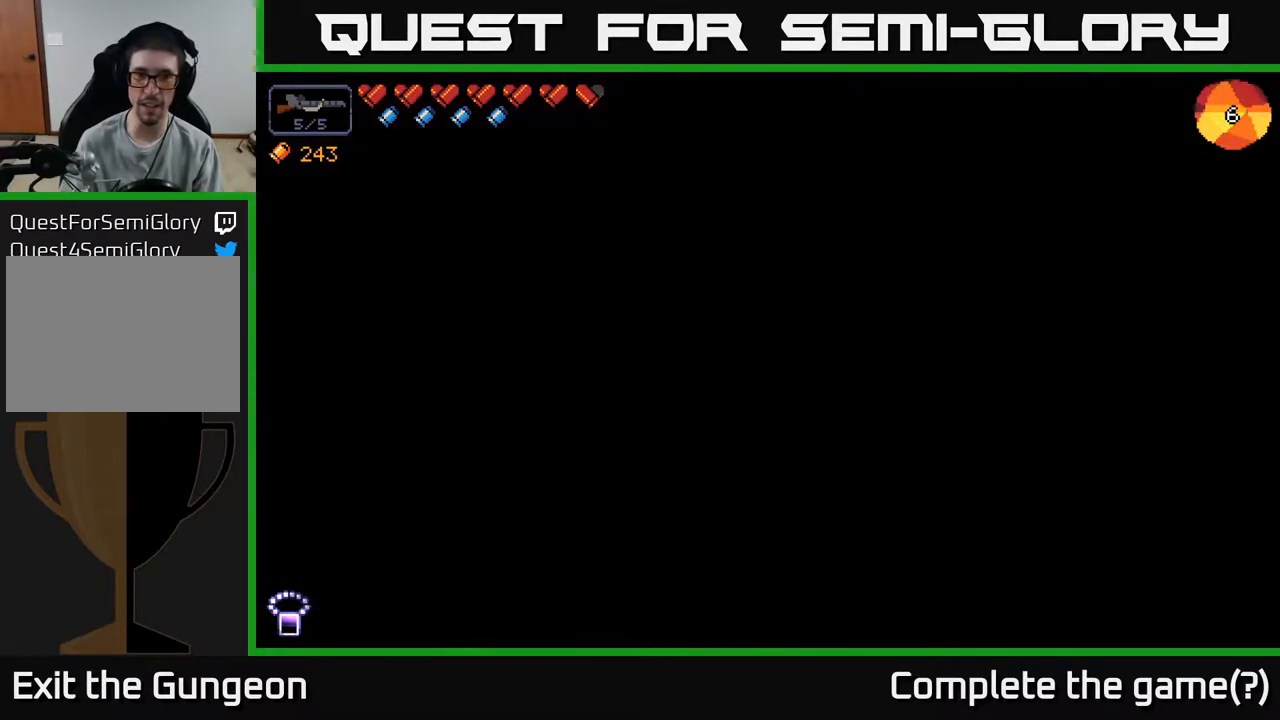
{"buttons": [], "left_stick": "right", "right_stick": "center", "events": [[133, "left_stick", "center"], [433, "left_stick", "right"]]}
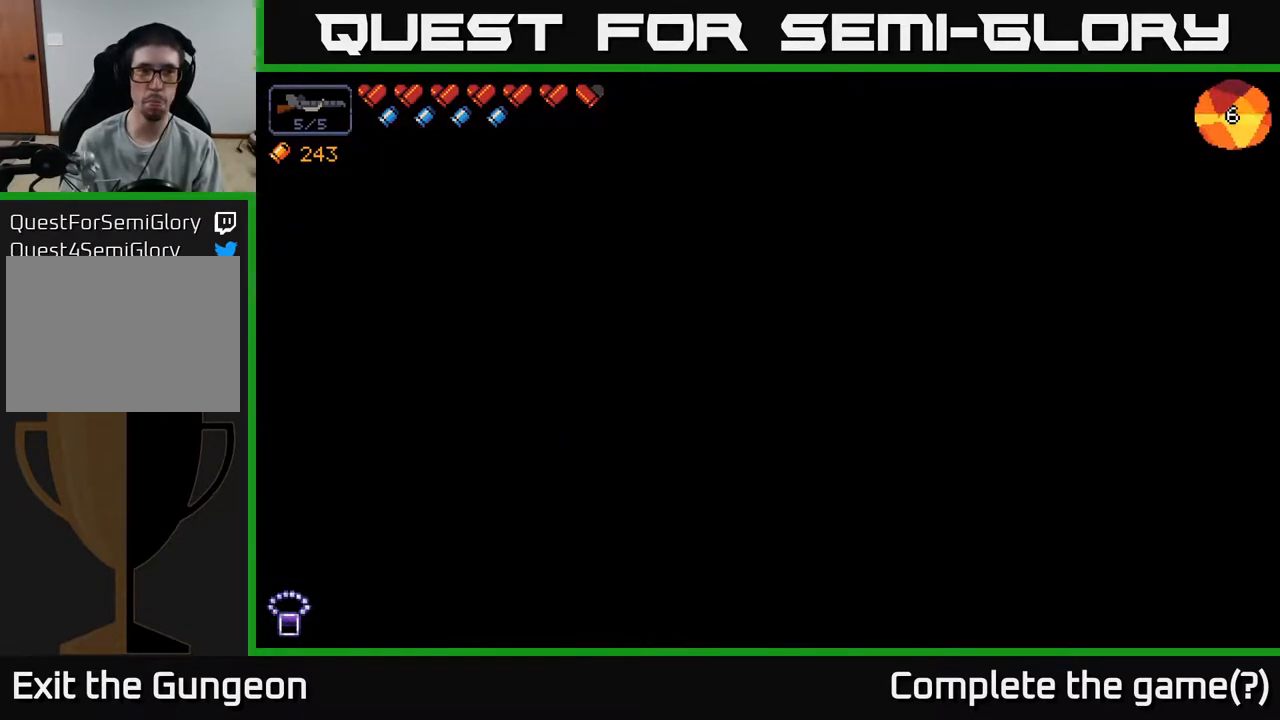
{"buttons": [], "left_stick": "center", "right_stick": "center", "events": [[383, "left_stick", "center"]]}
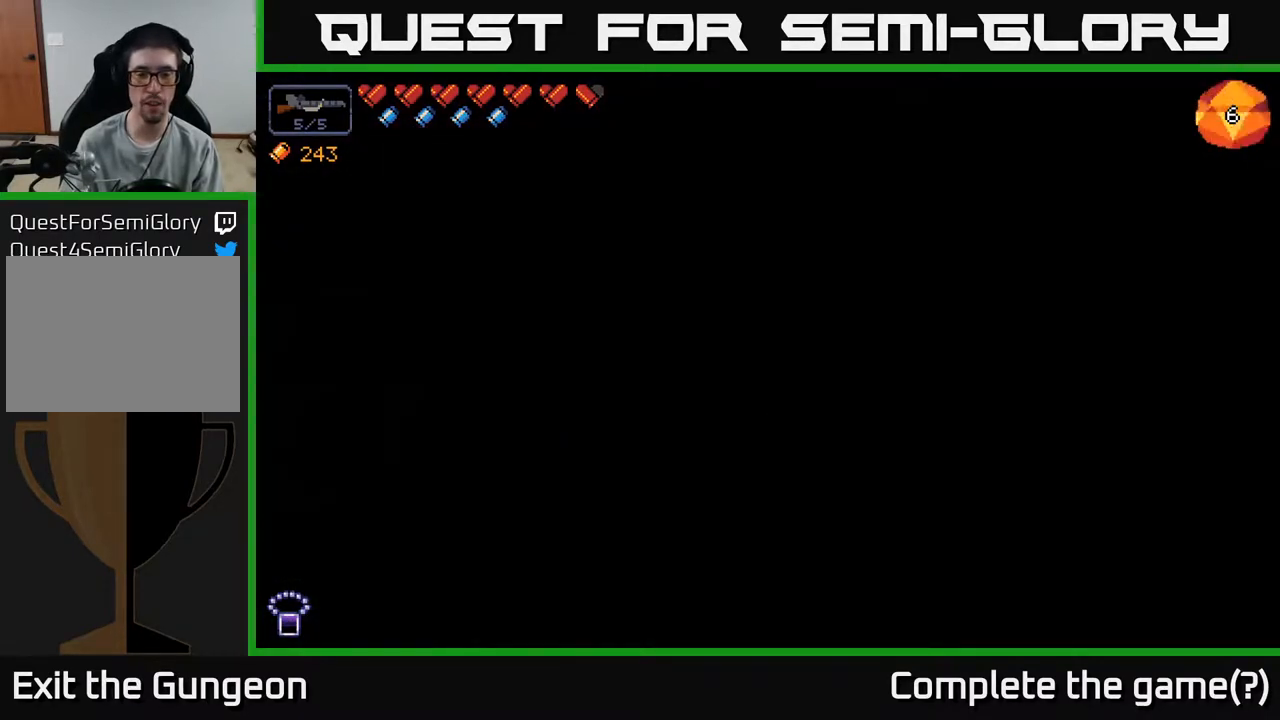
{"buttons": [], "left_stick": "right", "right_stick": "center", "events": [[133, "left_stick", "right"]]}
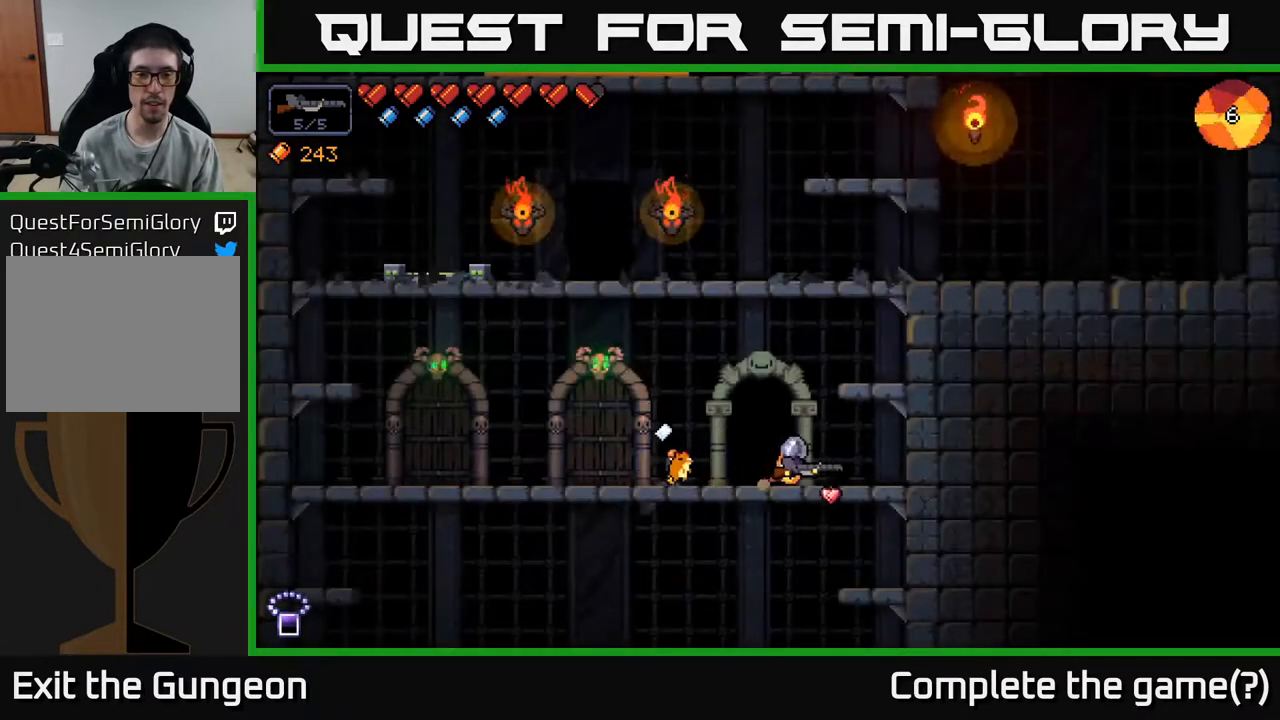
{"buttons": [], "left_stick": "center", "right_stick": "center", "events": [[83, "left_stick", "left"], [183, "X", "down"], [267, "X", "up"], [300, "left_stick", "center"], [333, "X", "down"], [400, "X", "up"]]}
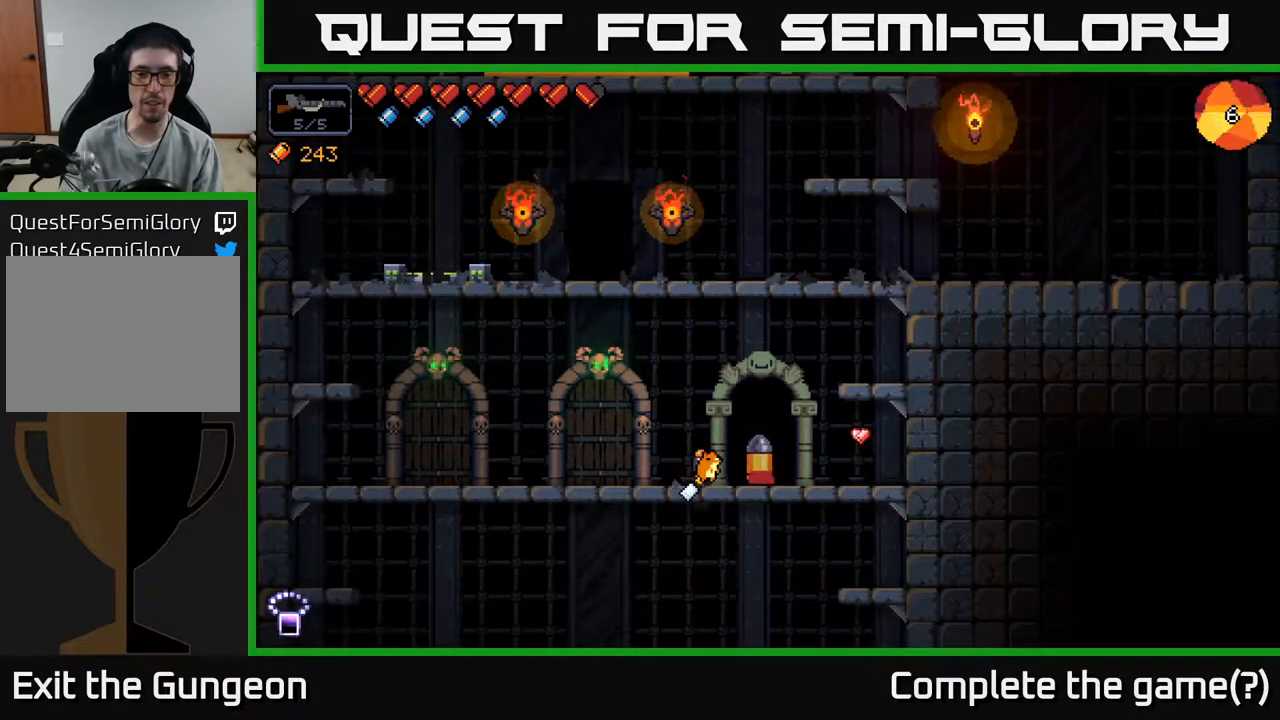
{"buttons": [], "left_stick": "center", "right_stick": "center", "events": [[17, "X", "down"], [117, "X", "up"]]}
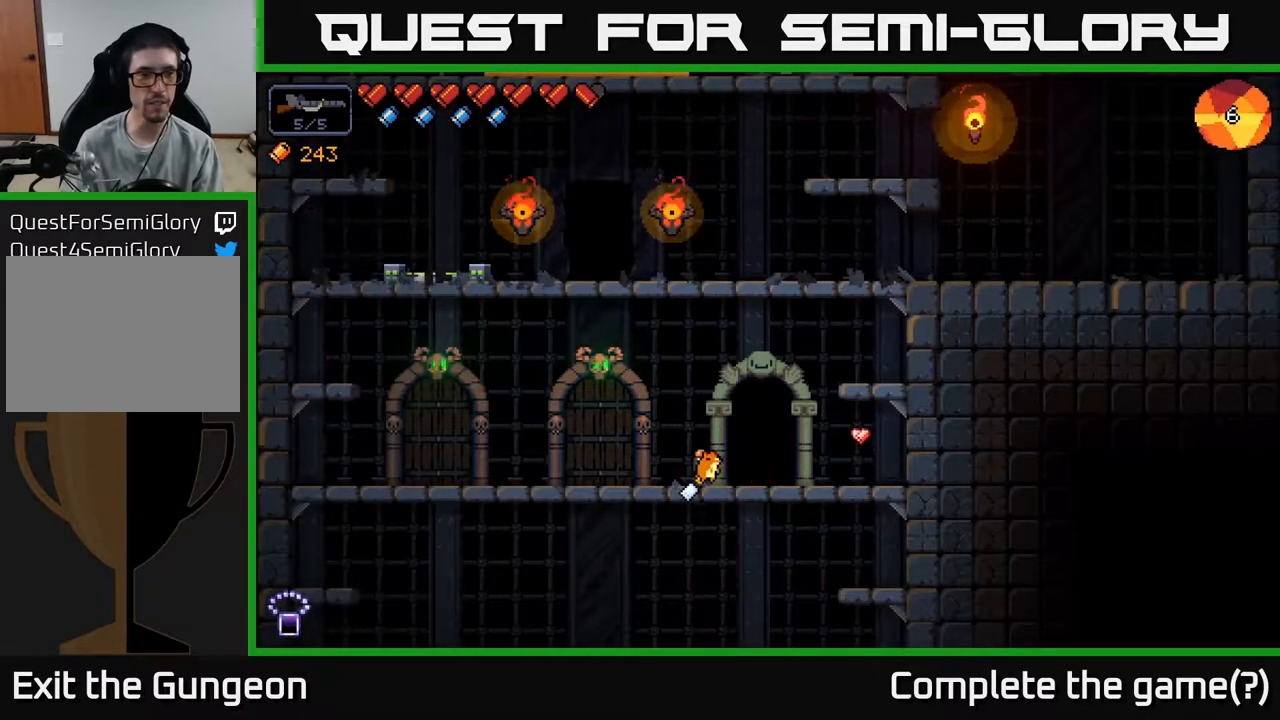
{"buttons": [], "left_stick": "center", "right_stick": "center", "events": []}
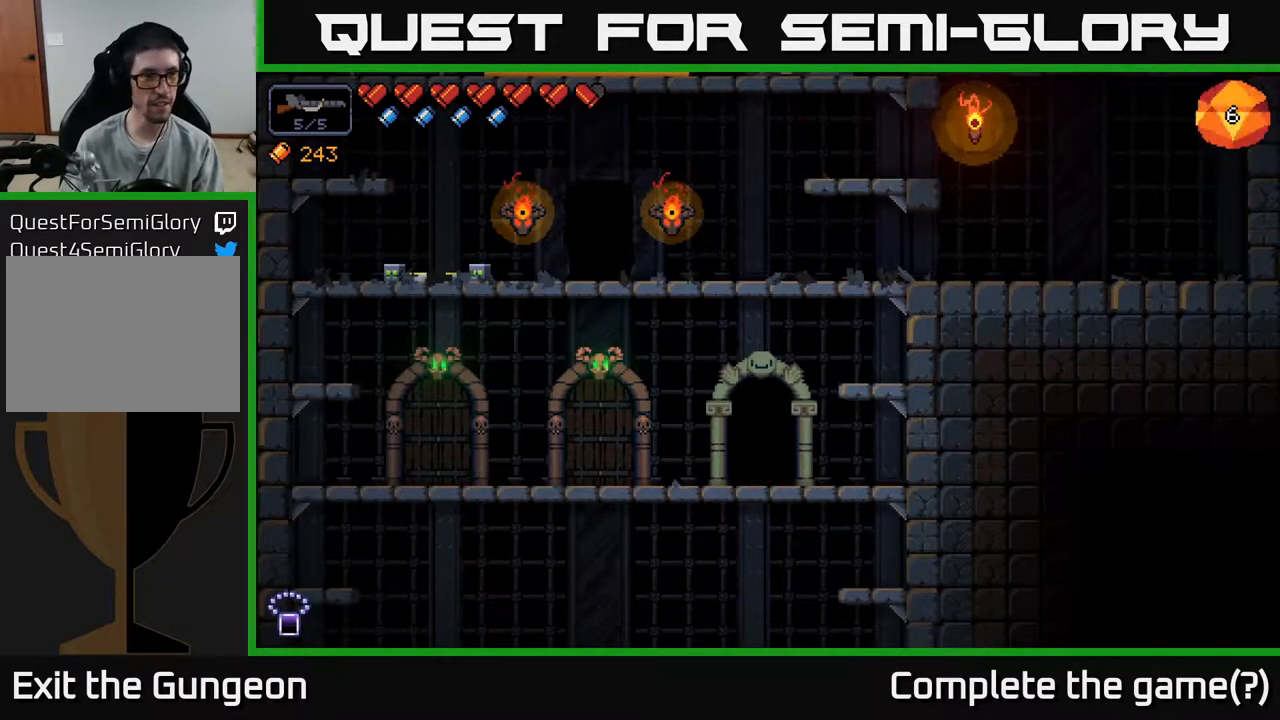
{"buttons": [], "left_stick": "center", "right_stick": "center", "events": []}
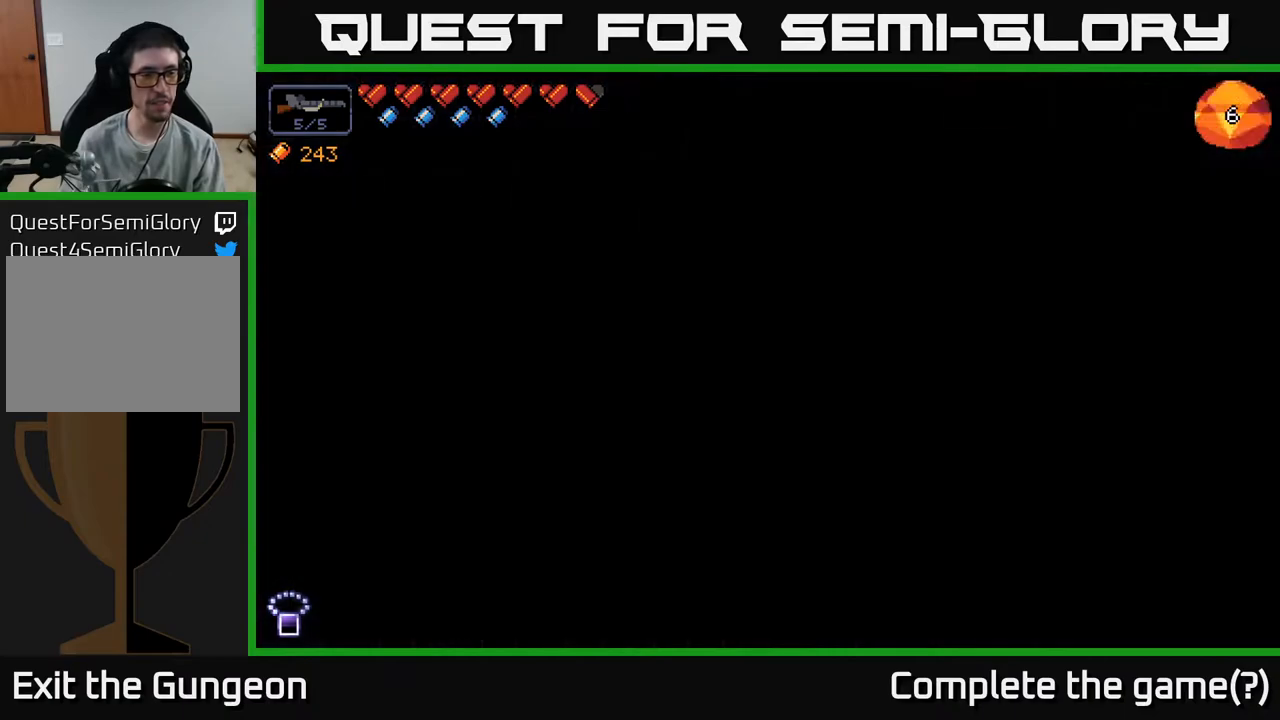
{"buttons": [], "left_stick": "center", "right_stick": "center", "events": []}
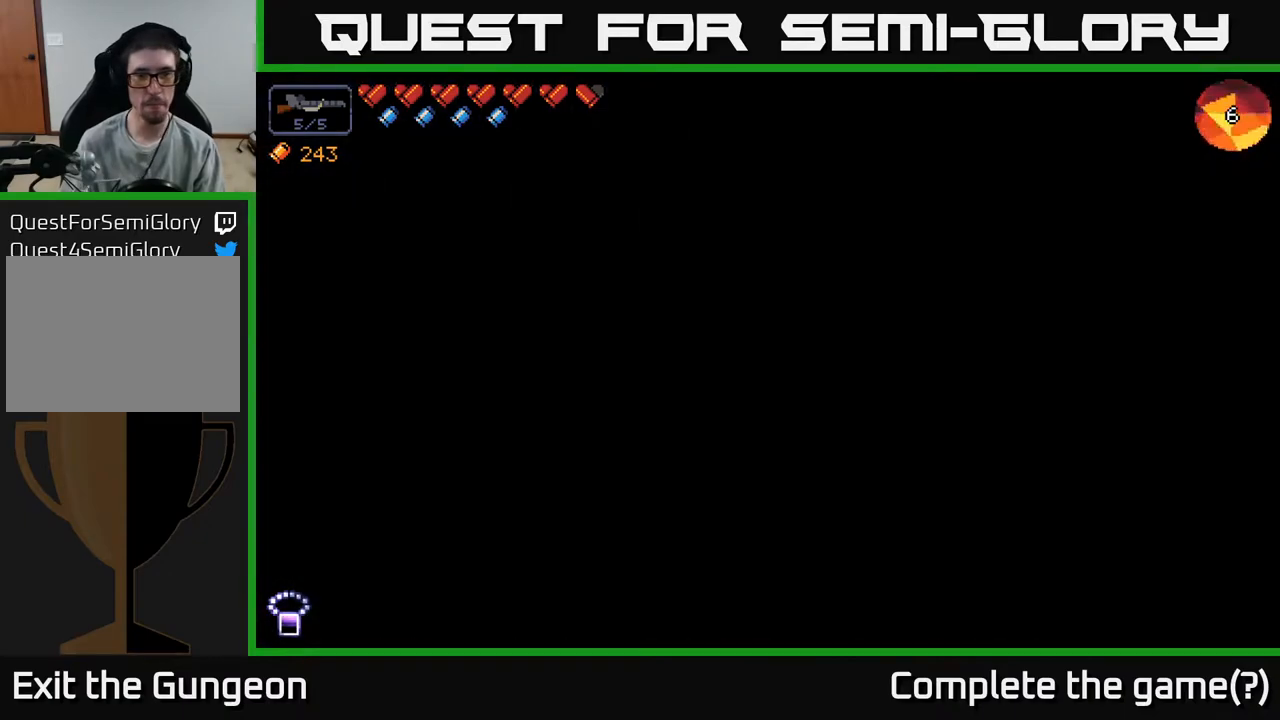
{"buttons": [], "left_stick": "center", "right_stick": "center", "events": []}